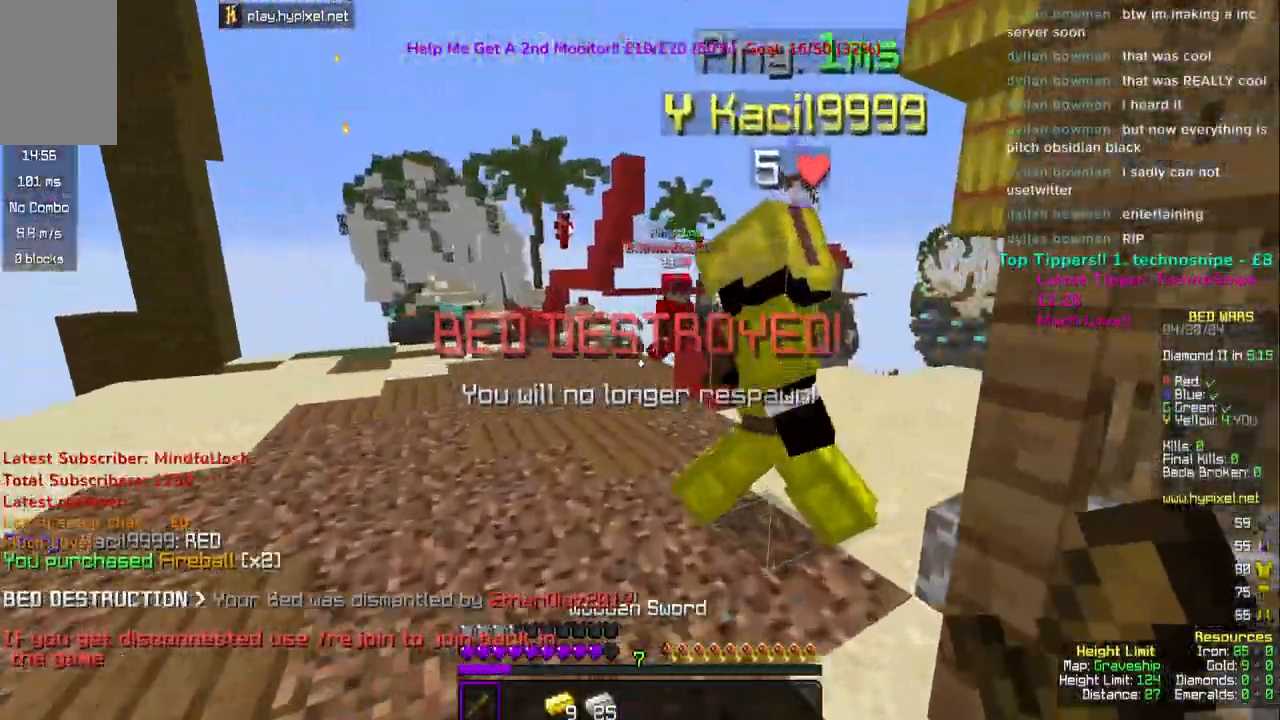
Gameplay with keyboard and mouse; each line is a JSON object with the keys and mouse buttons held at the frame after it. "events" lists presses ("down") and releases ("up") of "a", "d", "s", "space", "w", "mouse_left" and "mouse_right" between this image and that frame as [ms after this image, input, new state], when the widget could be followed in between. "mouse_left", "mouse_right" = the "left", "right" buttons of the "mouse" list. No other keys are recorded. Fast repeated clicks can show as one long hold. Mouse movement is not recorded.
{"keys": ["w"], "mouse": ["left"], "events": [[17, "space", "down"], [133, "mouse_left", "down"], [267, "space", "up"]]}
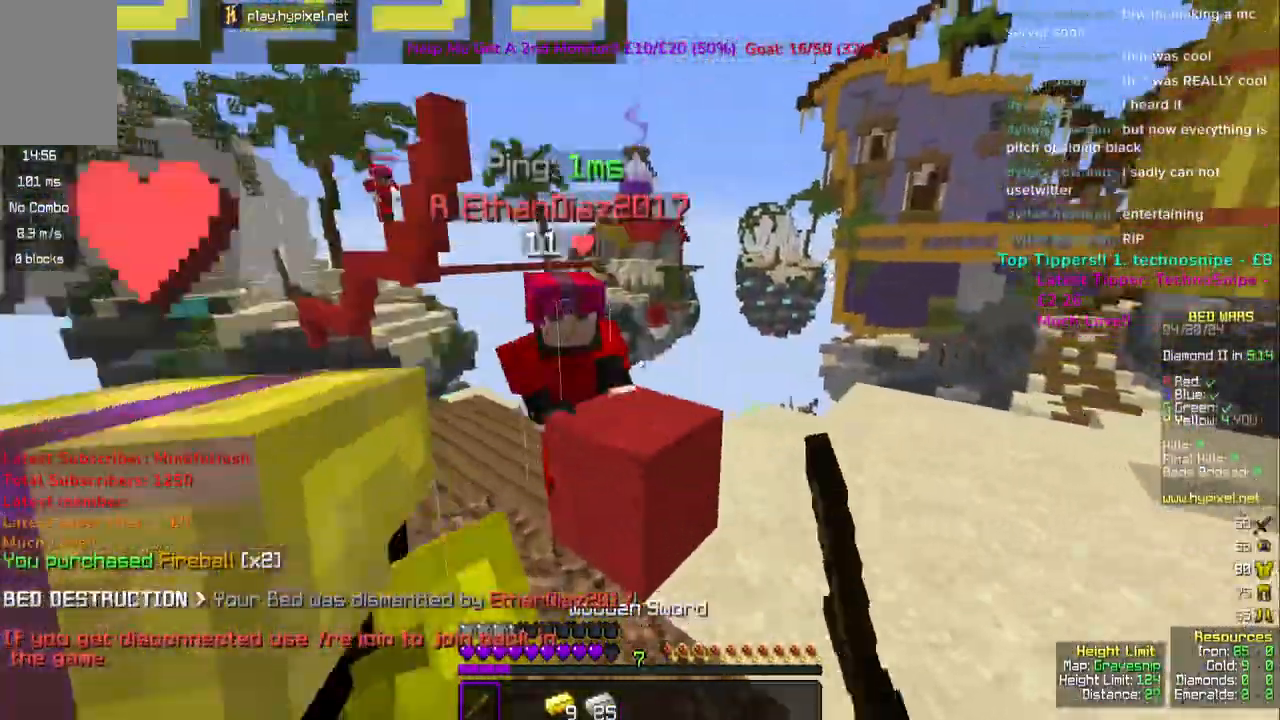
{"keys": ["a", "w"], "mouse": ["left"], "events": [[117, "a", "down"]]}
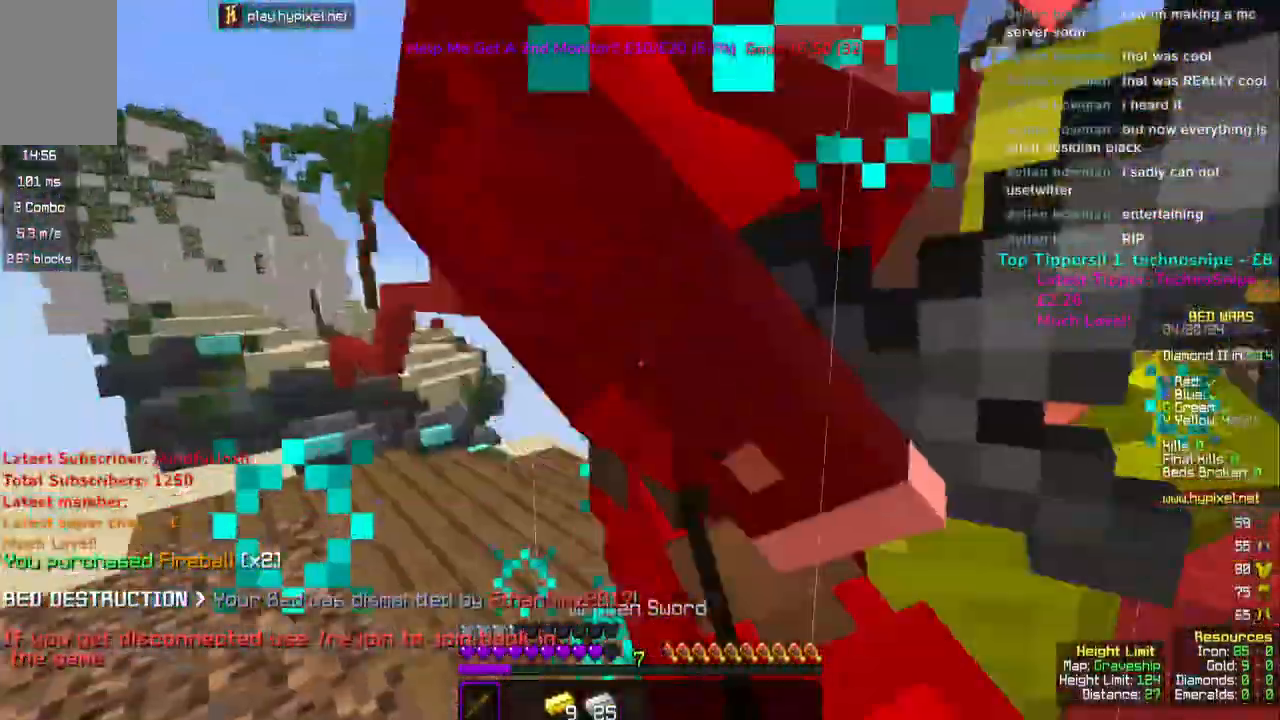
{"keys": ["a", "w"], "mouse": ["left"], "events": [[250, "w", "up"], [333, "w", "down"]]}
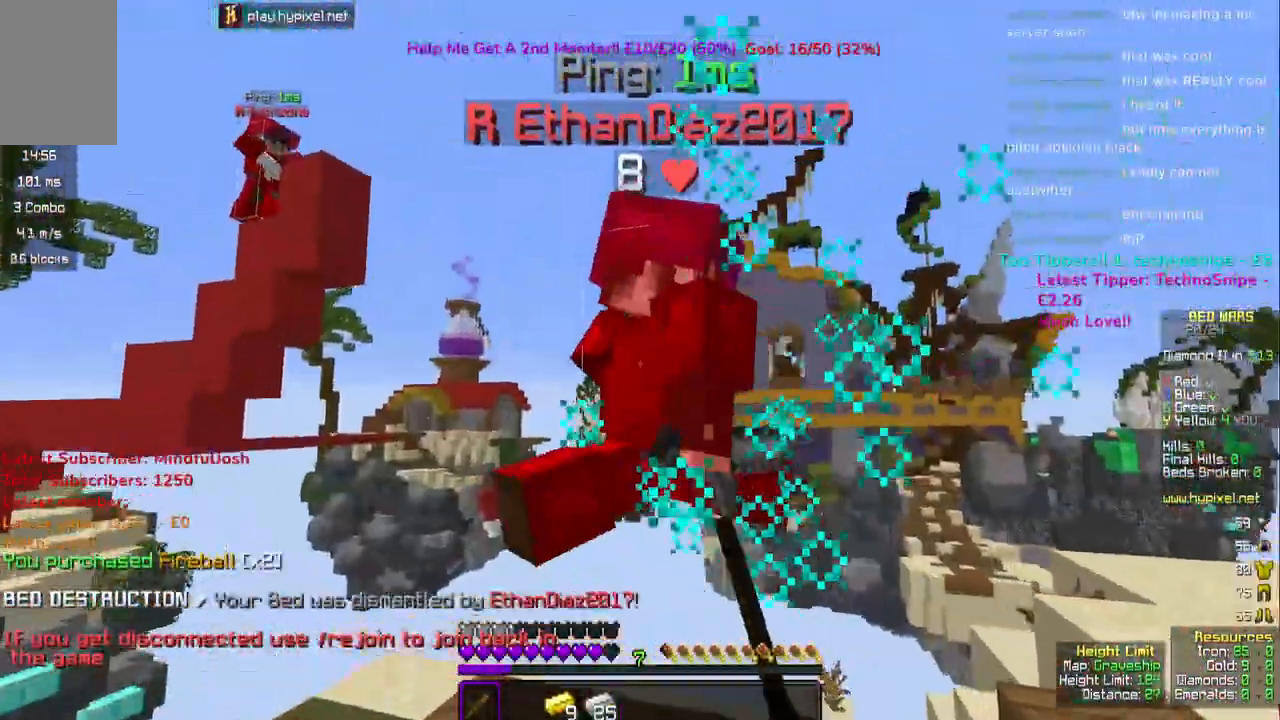
{"keys": ["a", "d"], "mouse": ["left"], "events": [[117, "a", "up"], [300, "d", "down"], [417, "w", "up"], [483, "a", "down"]]}
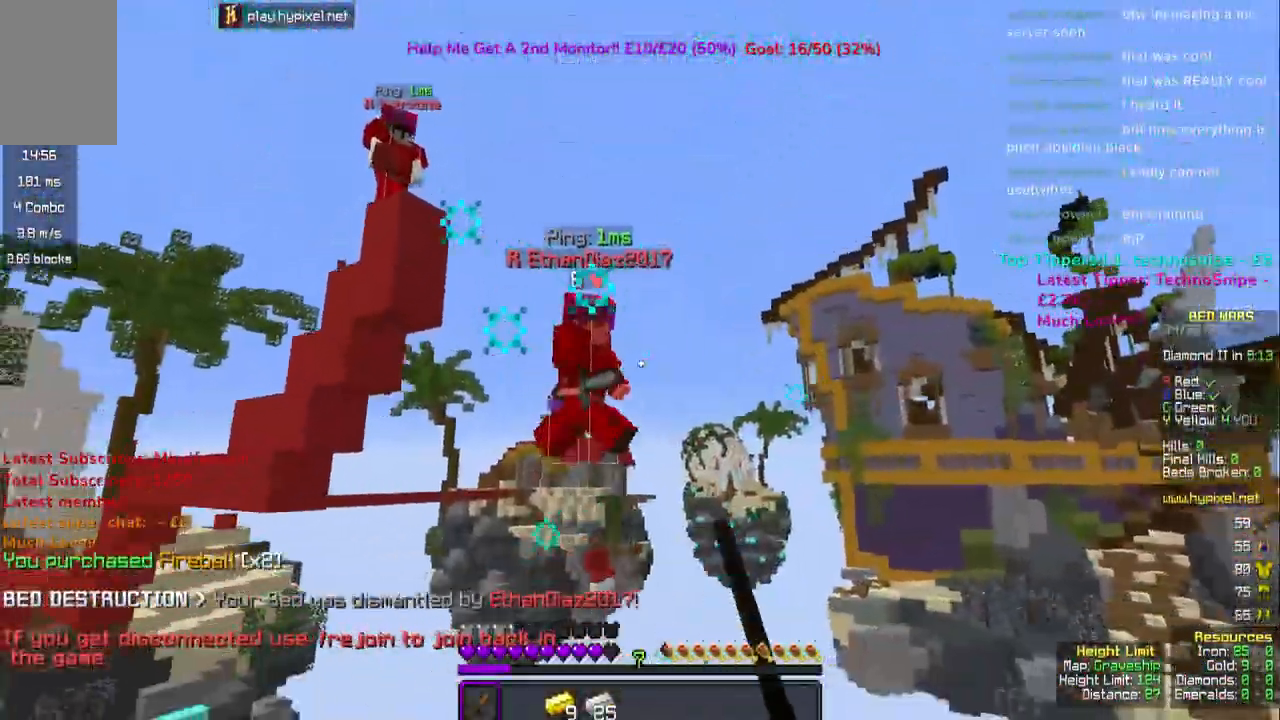
{"keys": ["s"], "mouse": [], "events": [[50, "d", "up"], [50, "s", "down"], [150, "mouse_left", "up"], [433, "a", "up"]]}
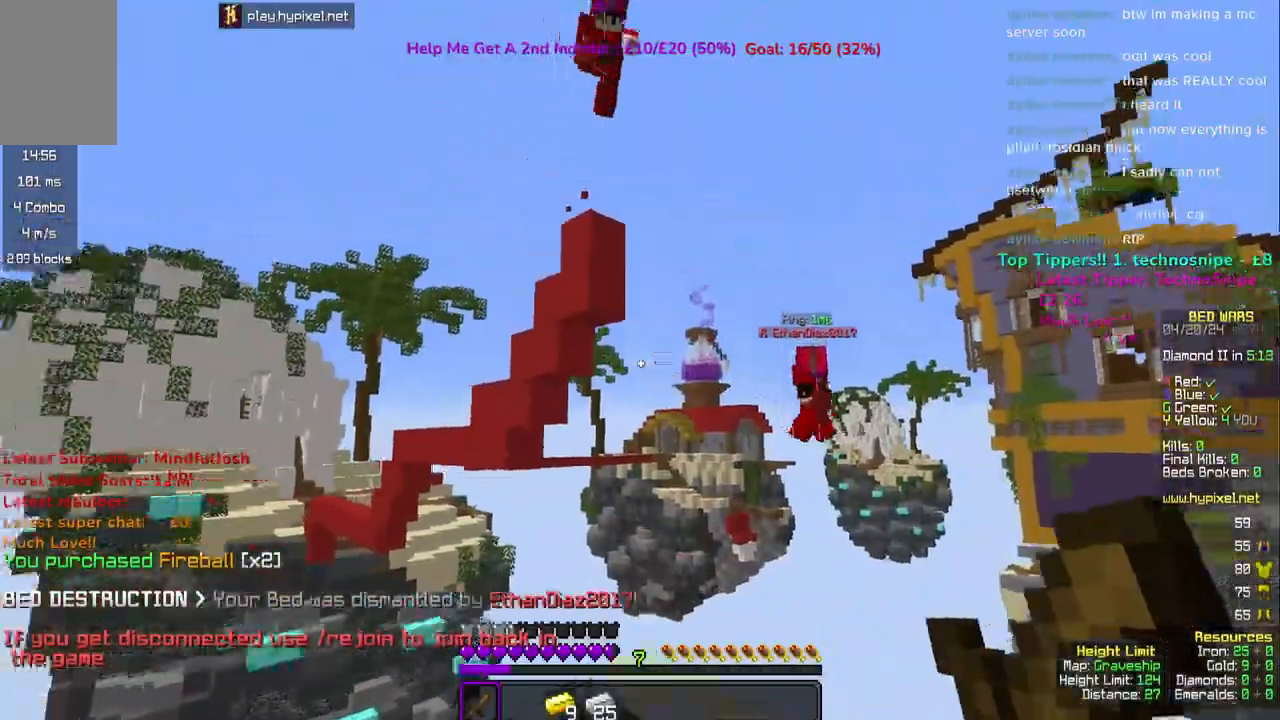
{"keys": ["w"], "mouse": [], "events": [[217, "d", "down"], [250, "s", "up"], [267, "d", "up"], [267, "w", "down"]]}
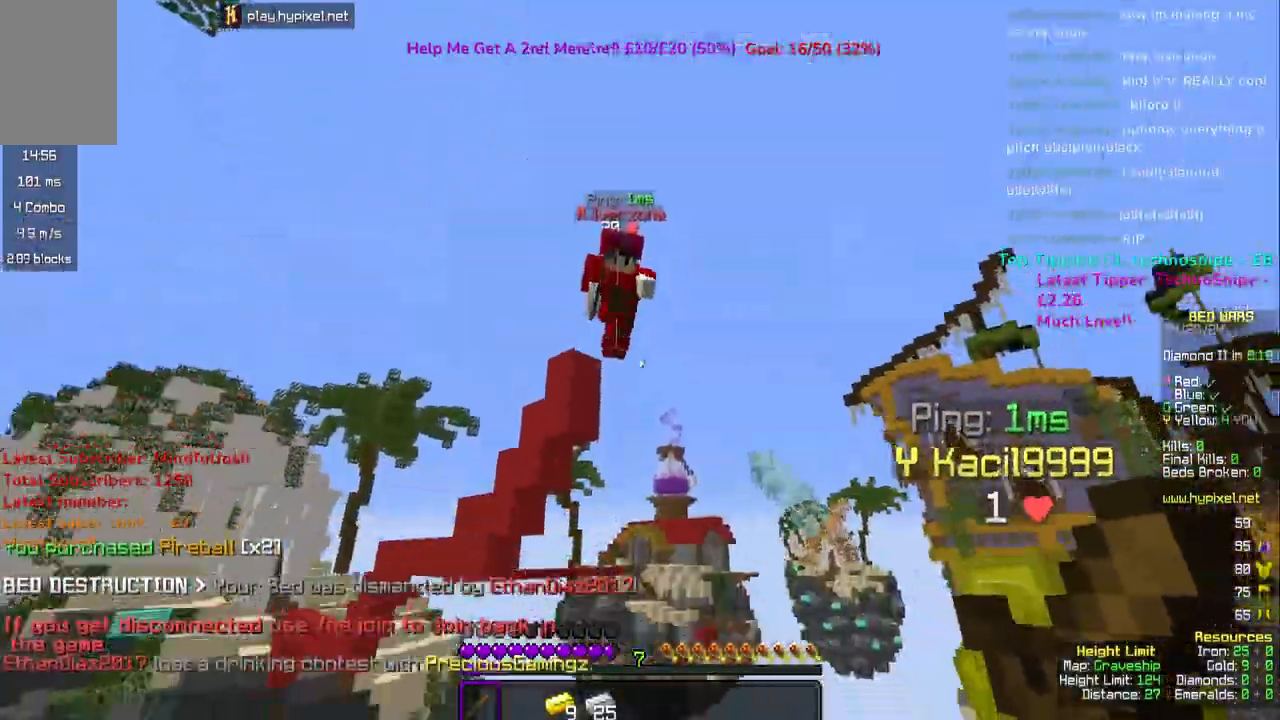
{"keys": ["a", "s"], "mouse": ["left"], "events": [[50, "mouse_left", "down"], [283, "a", "down"], [350, "w", "up"], [400, "s", "down"]]}
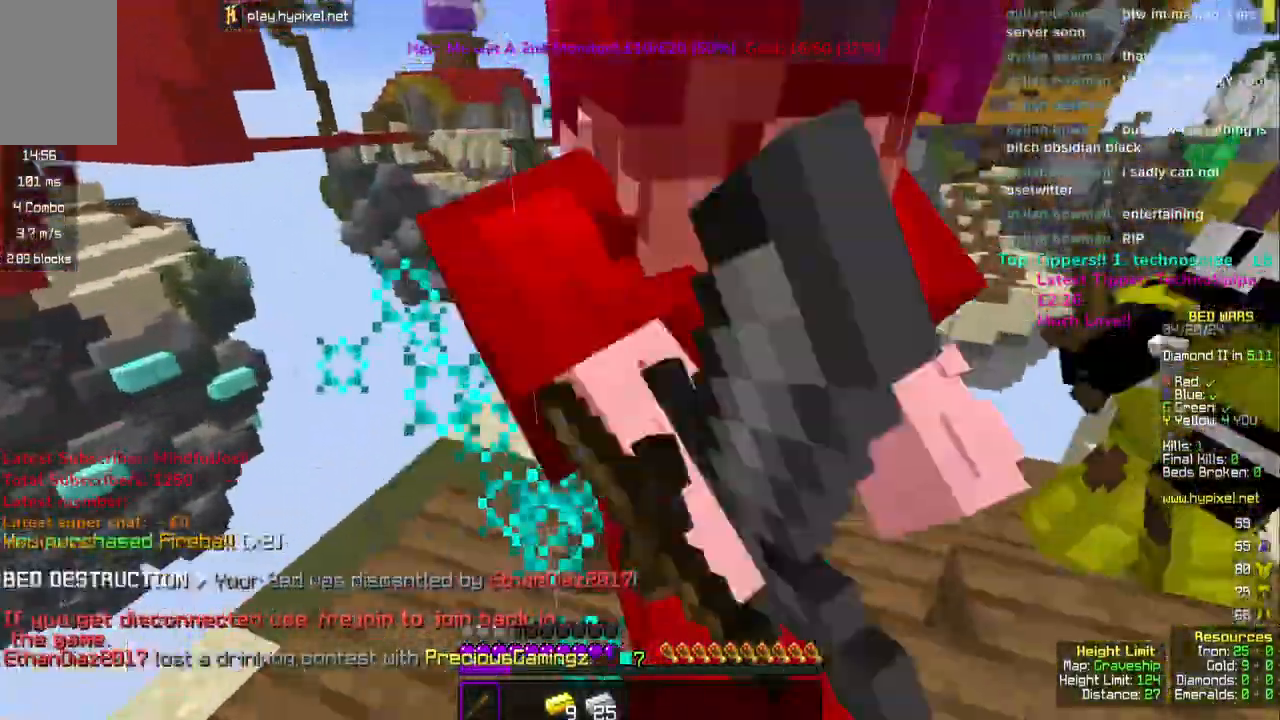
{"keys": ["w"], "mouse": ["left"], "events": [[17, "d", "down"], [33, "a", "up"], [133, "s", "up"], [200, "mouse_left", "up"], [200, "w", "down"], [233, "mouse_left", "down"], [283, "d", "up"]]}
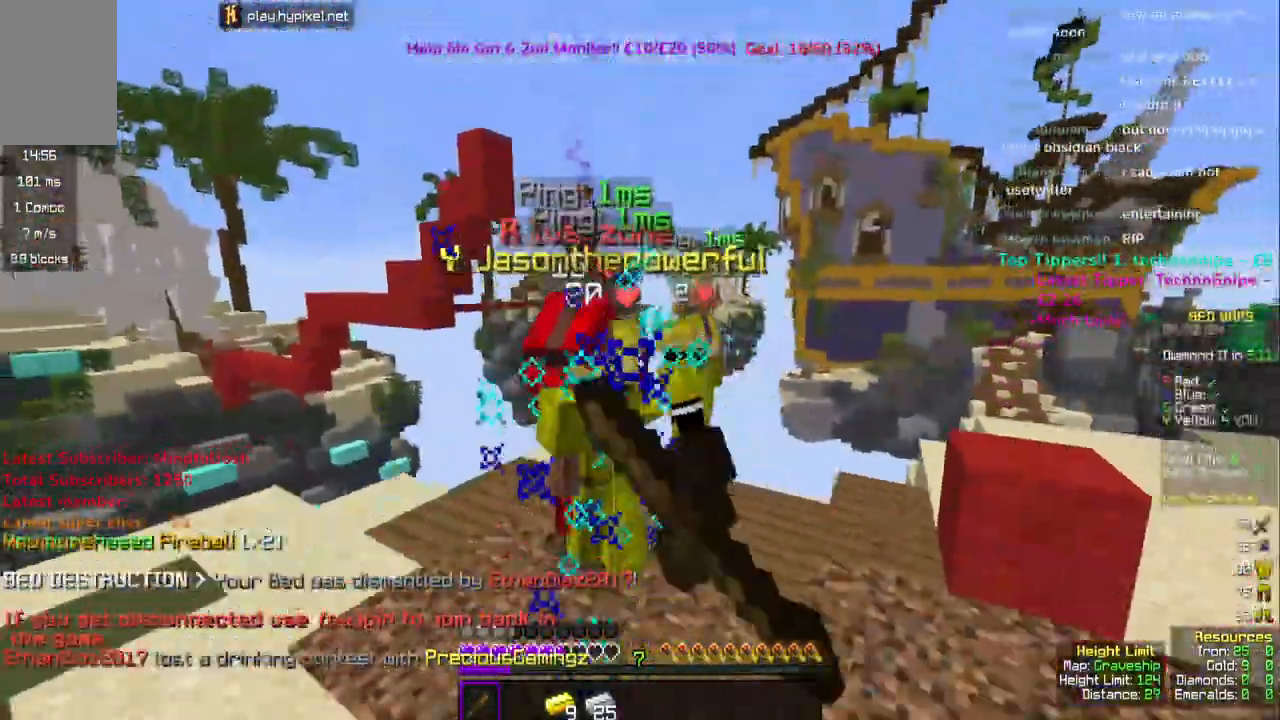
{"keys": ["w"], "mouse": ["left"], "events": [[150, "a", "down"], [217, "mouse_left", "up"], [300, "mouse_left", "down"], [317, "a", "up"]]}
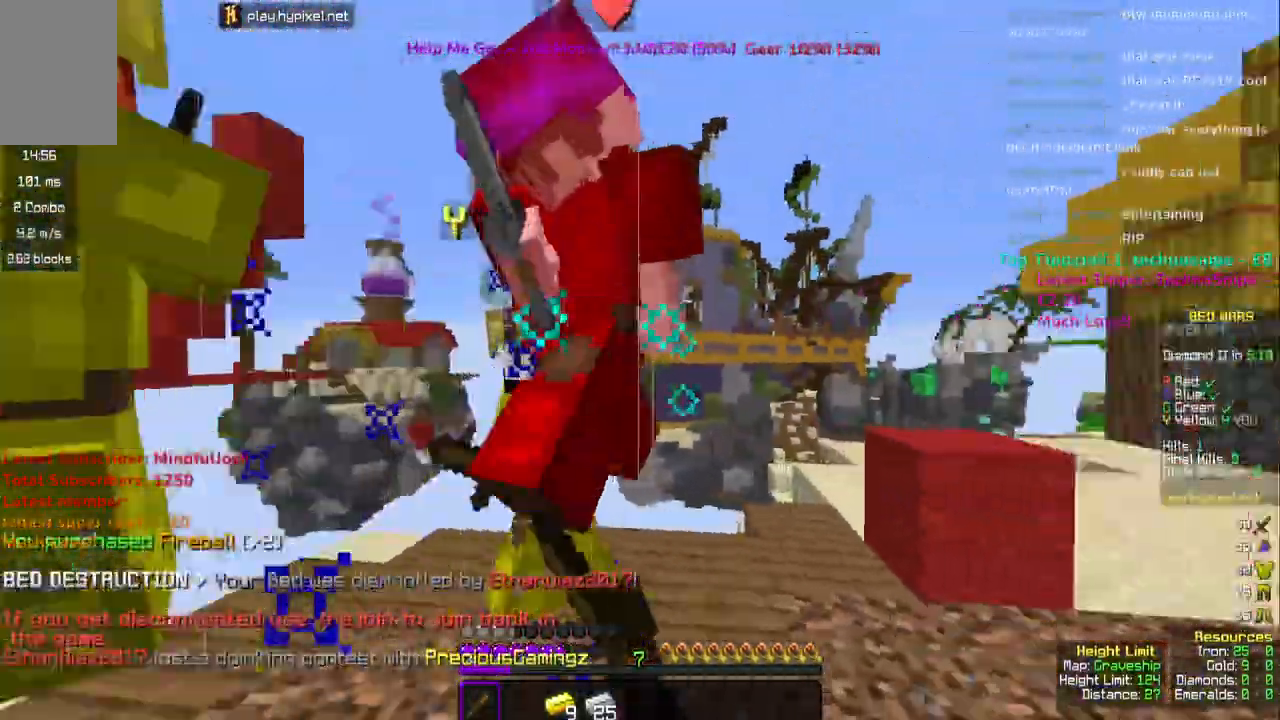
{"keys": ["a", "w"], "mouse": ["left"], "events": [[133, "d", "down"], [383, "a", "down"], [450, "d", "up"]]}
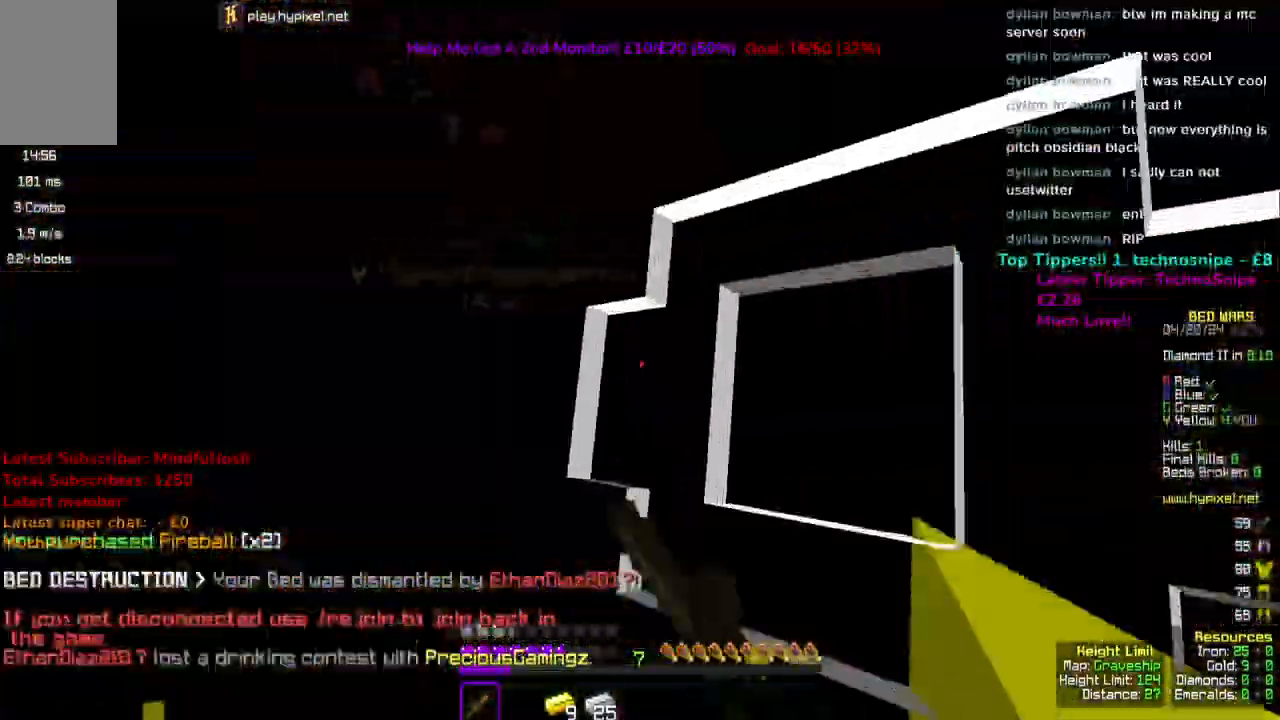
{"keys": ["w"], "mouse": ["left"], "events": [[417, "a", "up"]]}
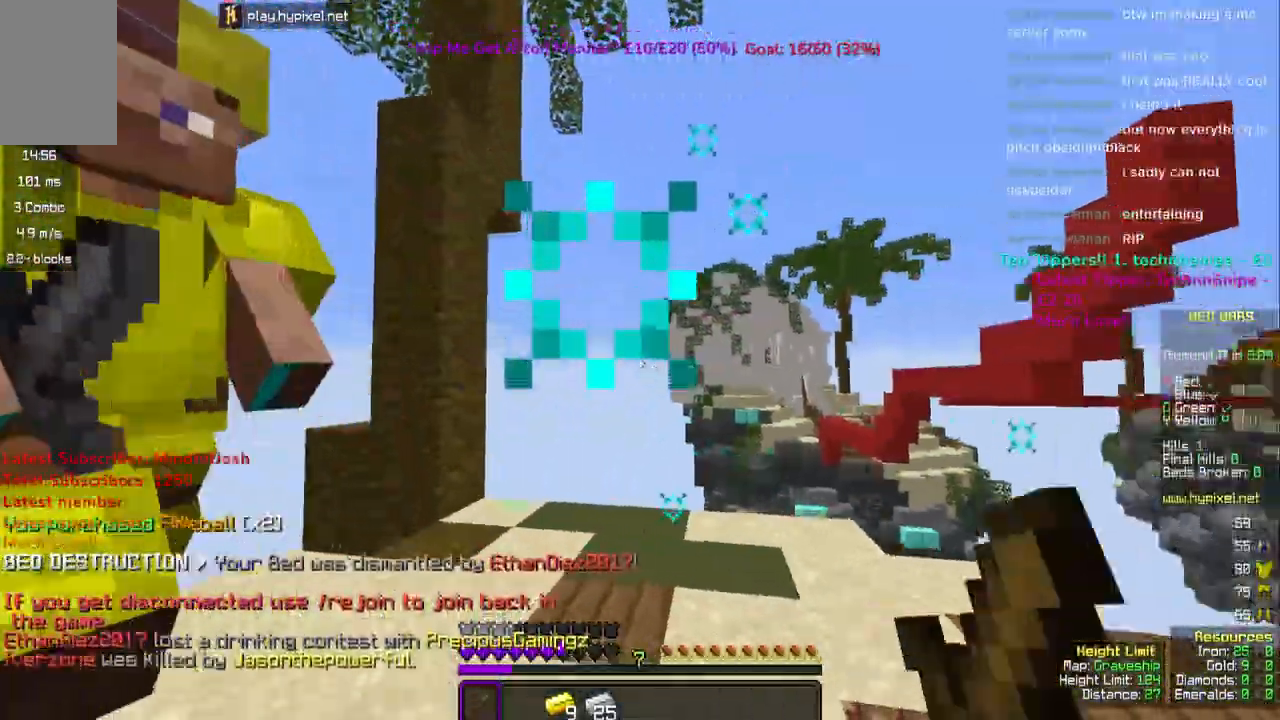
{"keys": ["w"], "mouse": [], "events": [[83, "a", "down"], [333, "mouse_left", "up"], [483, "a", "up"]]}
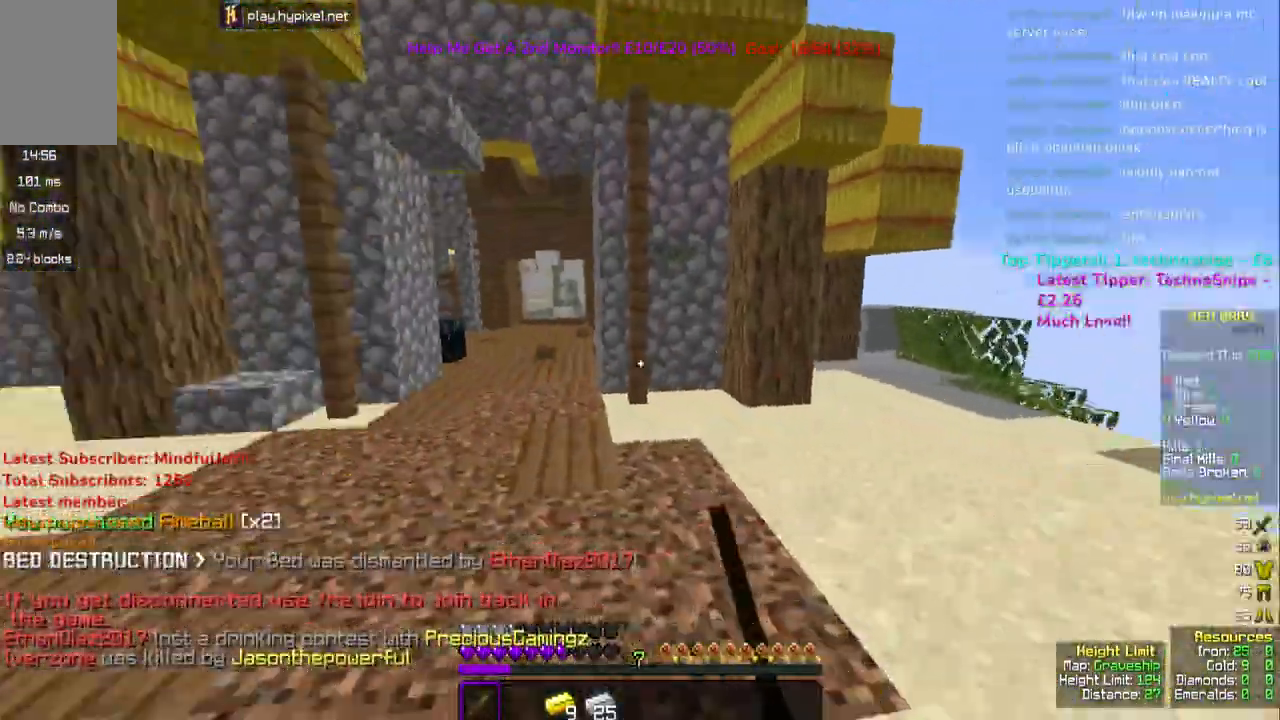
{"keys": ["space", "w"], "mouse": [], "events": [[50, "space", "down"]]}
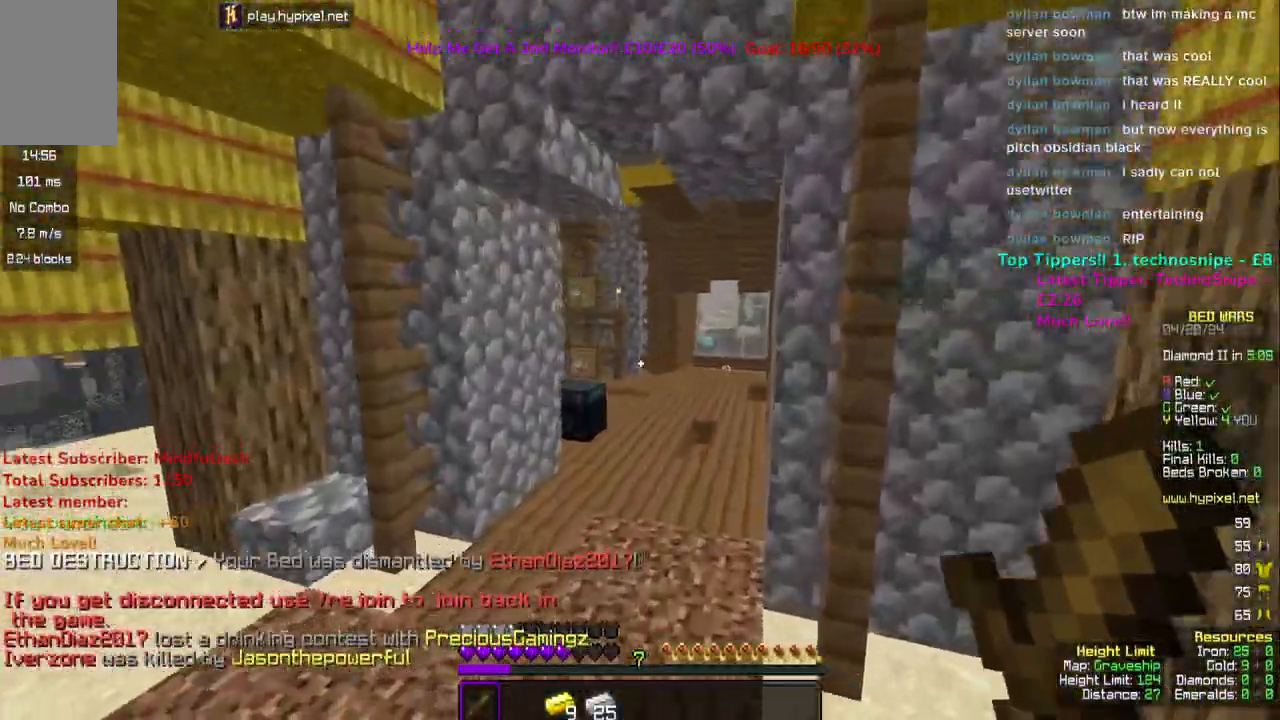
{"keys": ["space", "w"], "mouse": [], "events": []}
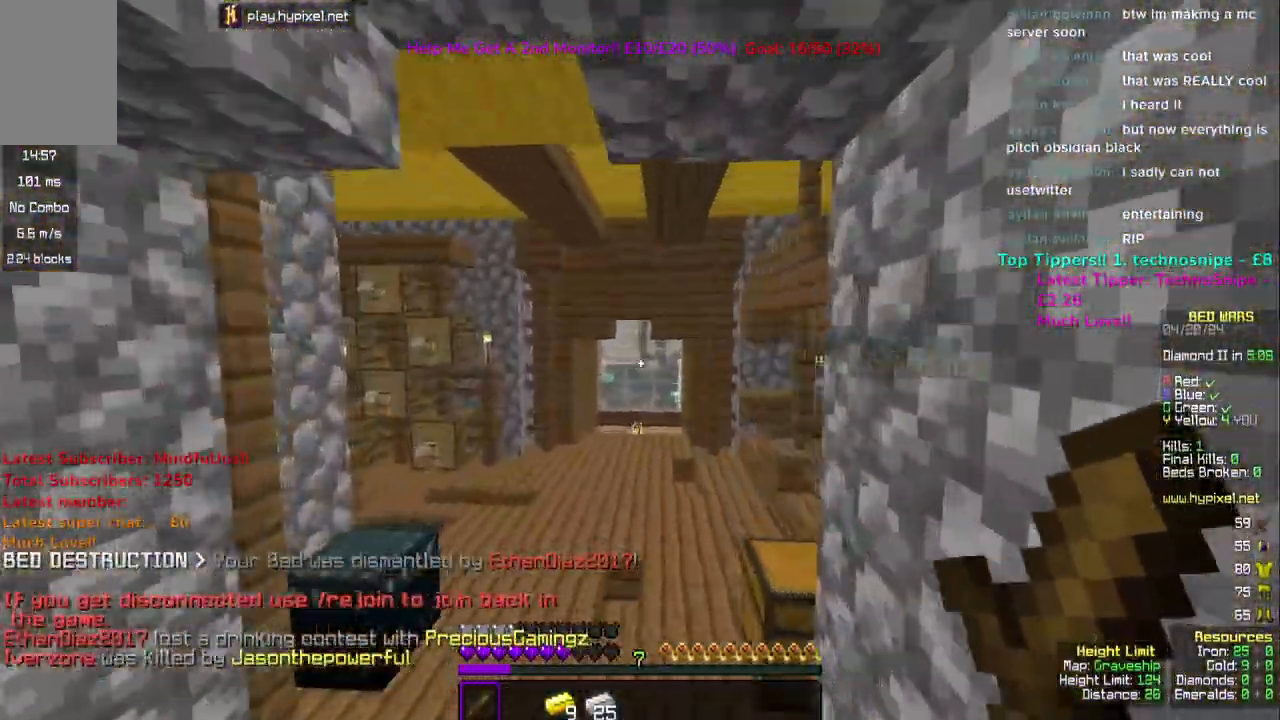
{"keys": ["space", "w"], "mouse": [], "events": []}
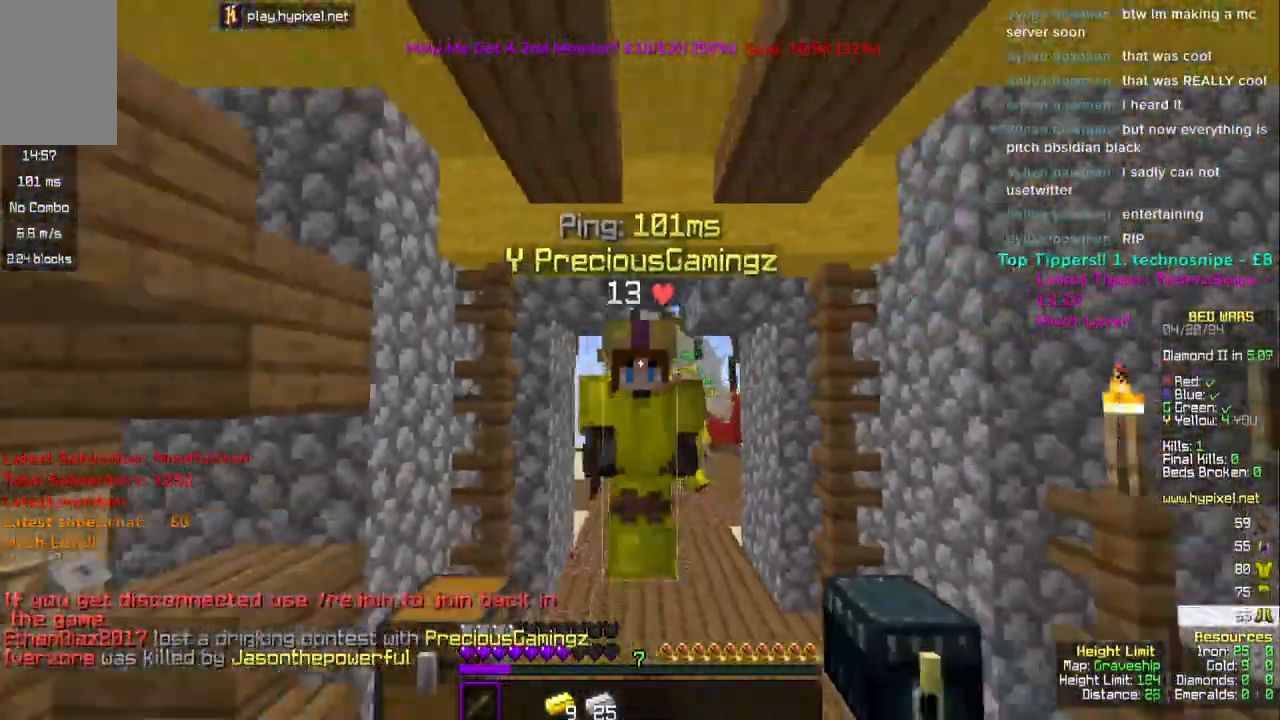
{"keys": ["space", "w"], "mouse": [], "events": []}
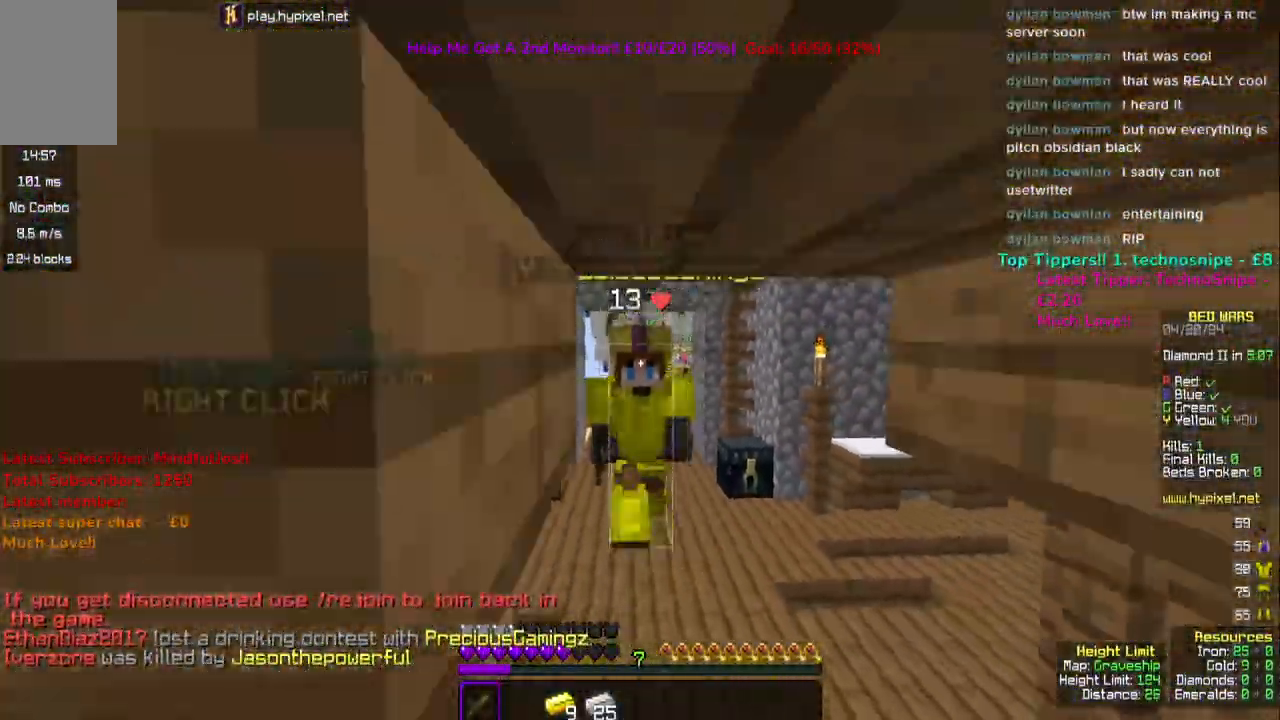
{"keys": ["w"], "mouse": ["left"], "events": [[133, "space", "up"], [283, "mouse_left", "down"]]}
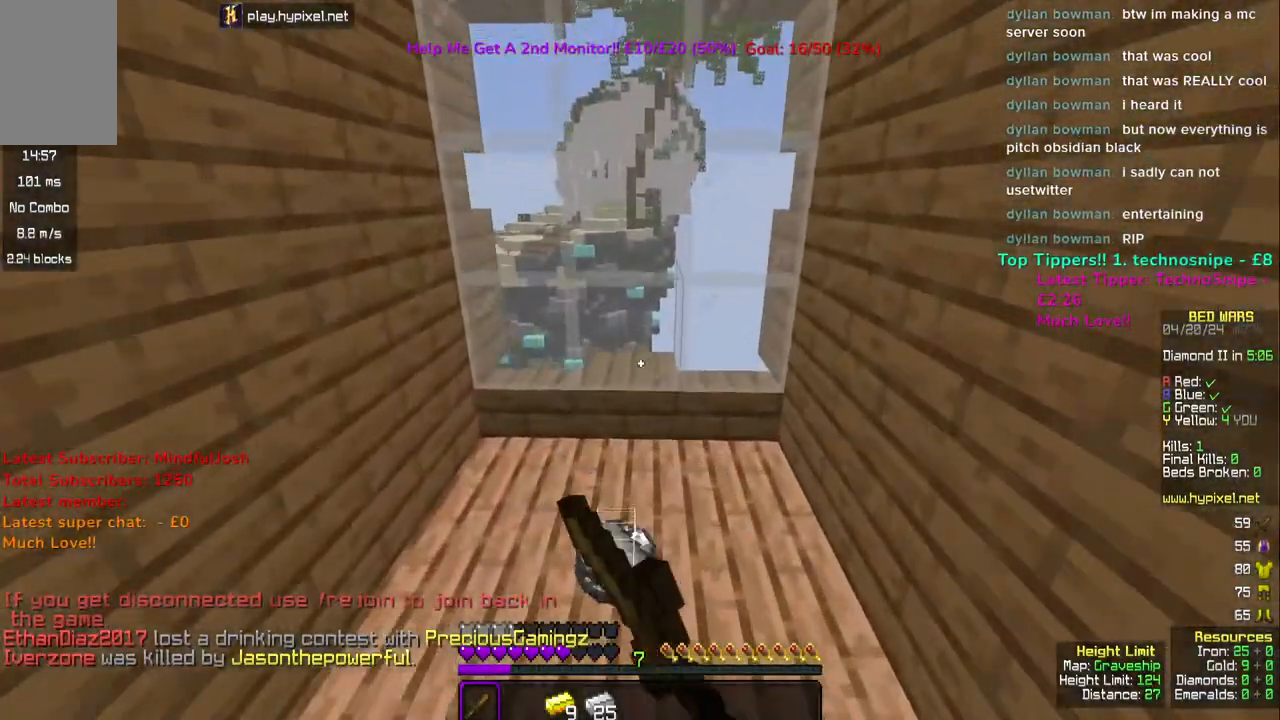
{"keys": [], "mouse": [], "events": [[167, "mouse_left", "up"], [267, "mouse_left", "down"], [300, "w", "up"], [417, "mouse_left", "up"]]}
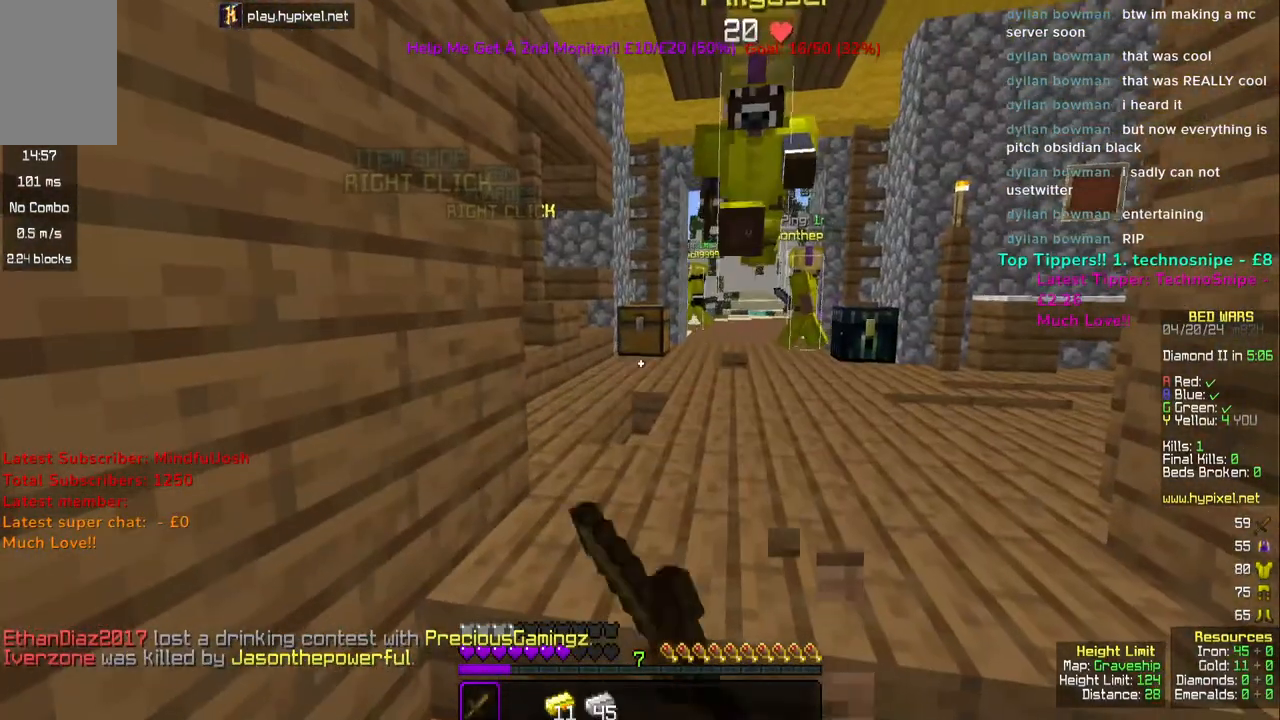
{"keys": [], "mouse": [], "events": []}
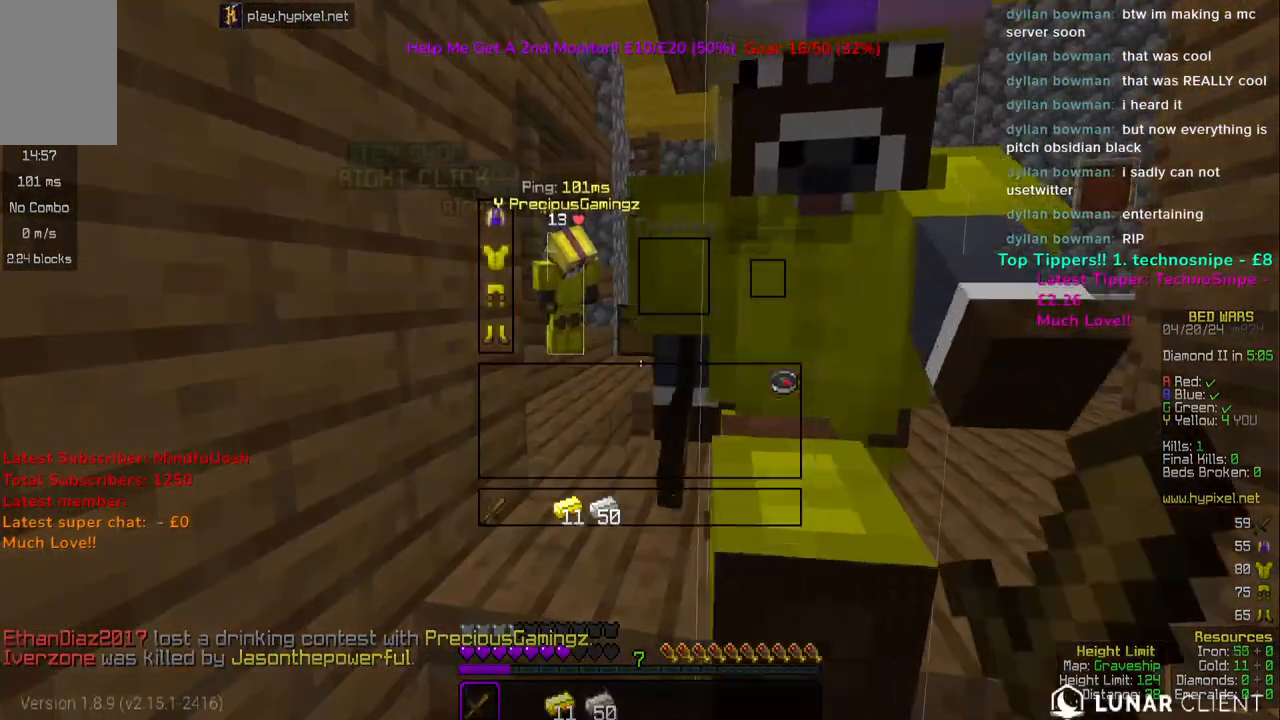
{"keys": [], "mouse": [], "events": []}
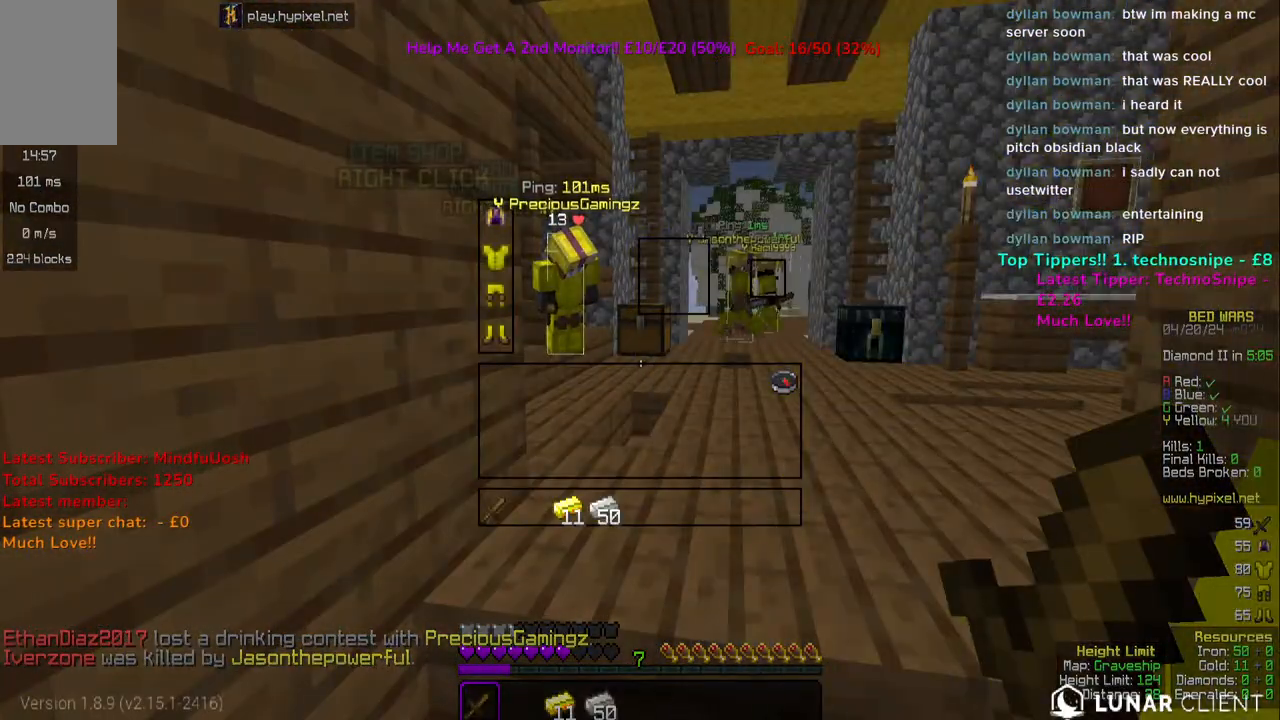
{"keys": [], "mouse": [], "events": []}
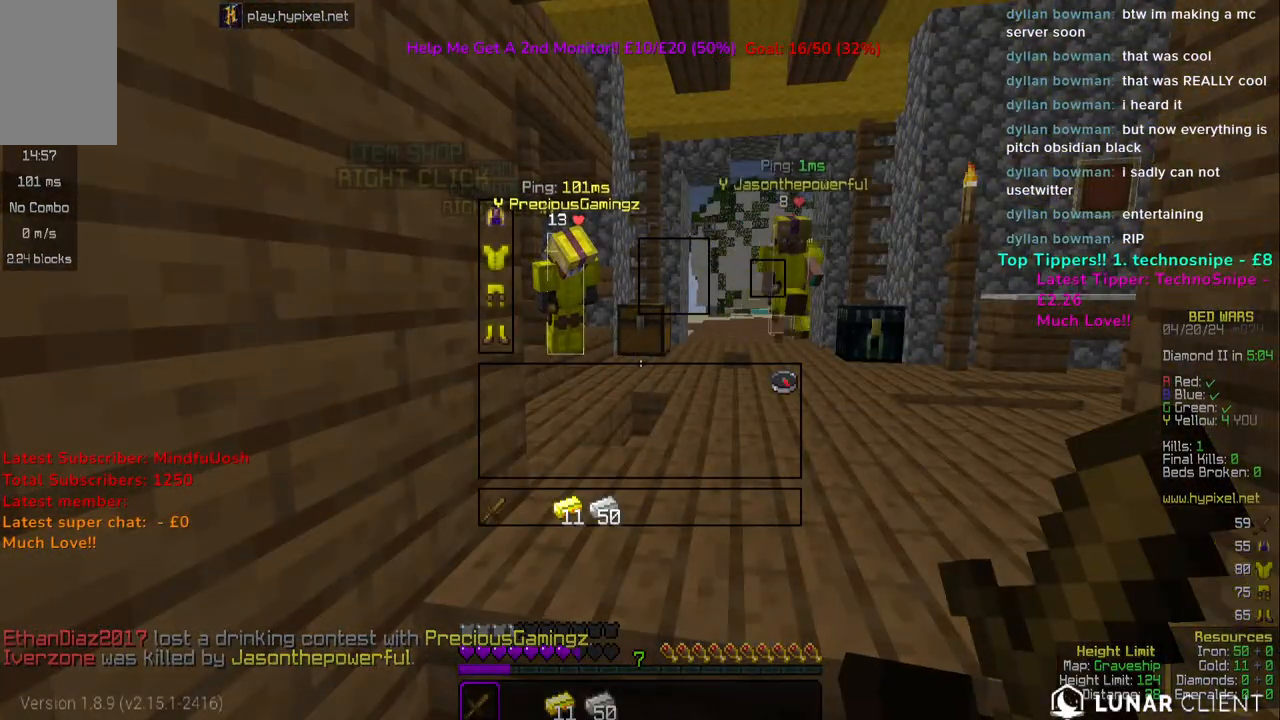
{"keys": [], "mouse": [], "events": []}
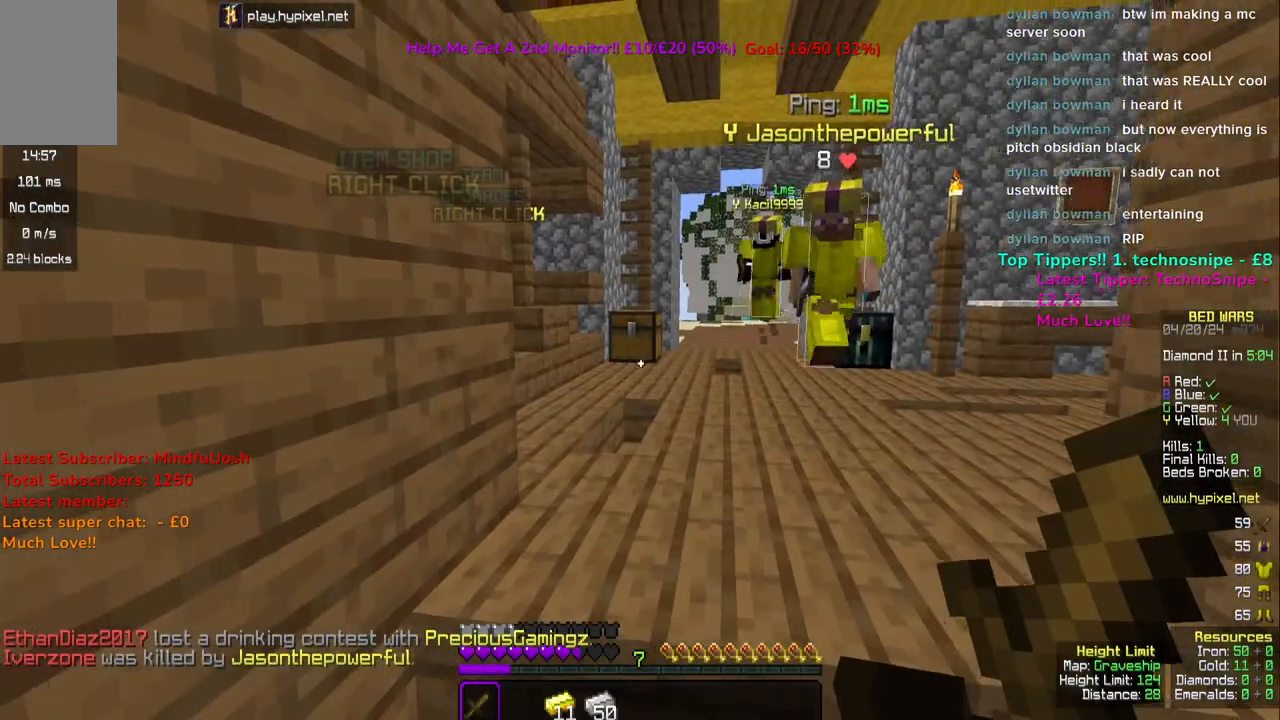
{"keys": [], "mouse": [], "events": [[200, "a", "down"], [333, "a", "up"]]}
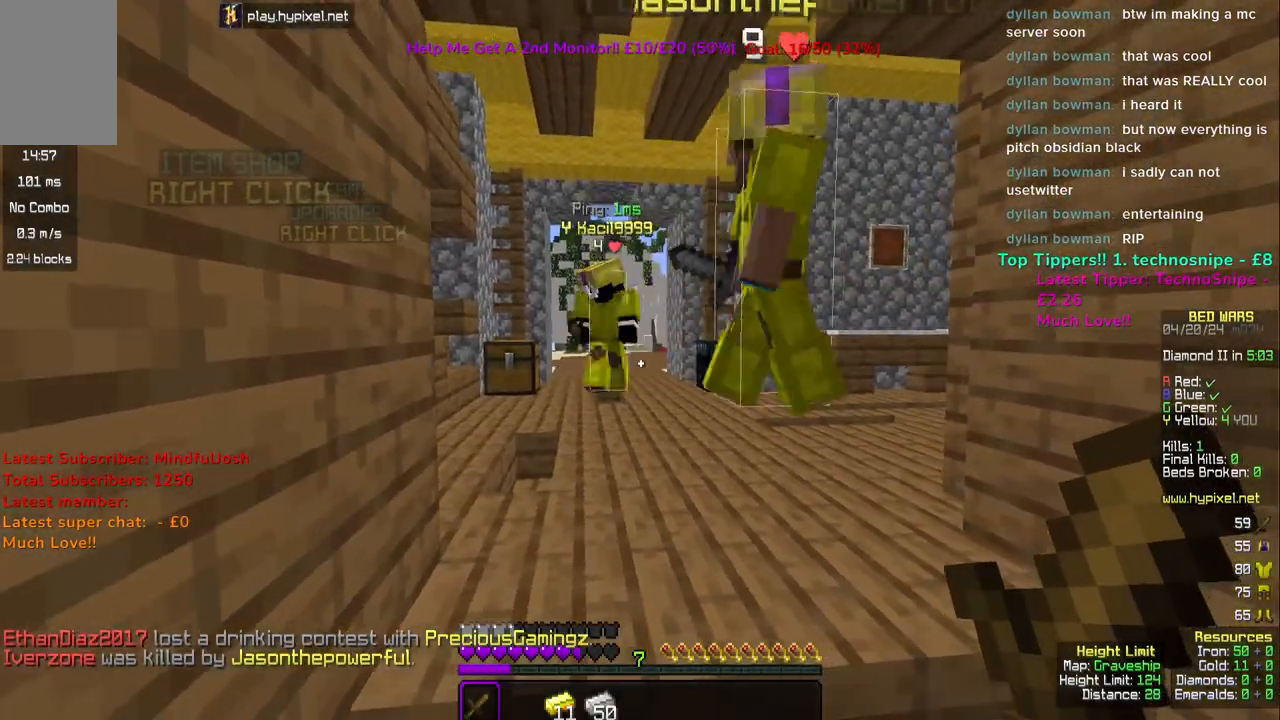
{"keys": [], "mouse": [], "events": [[133, "d", "down"], [350, "d", "up"]]}
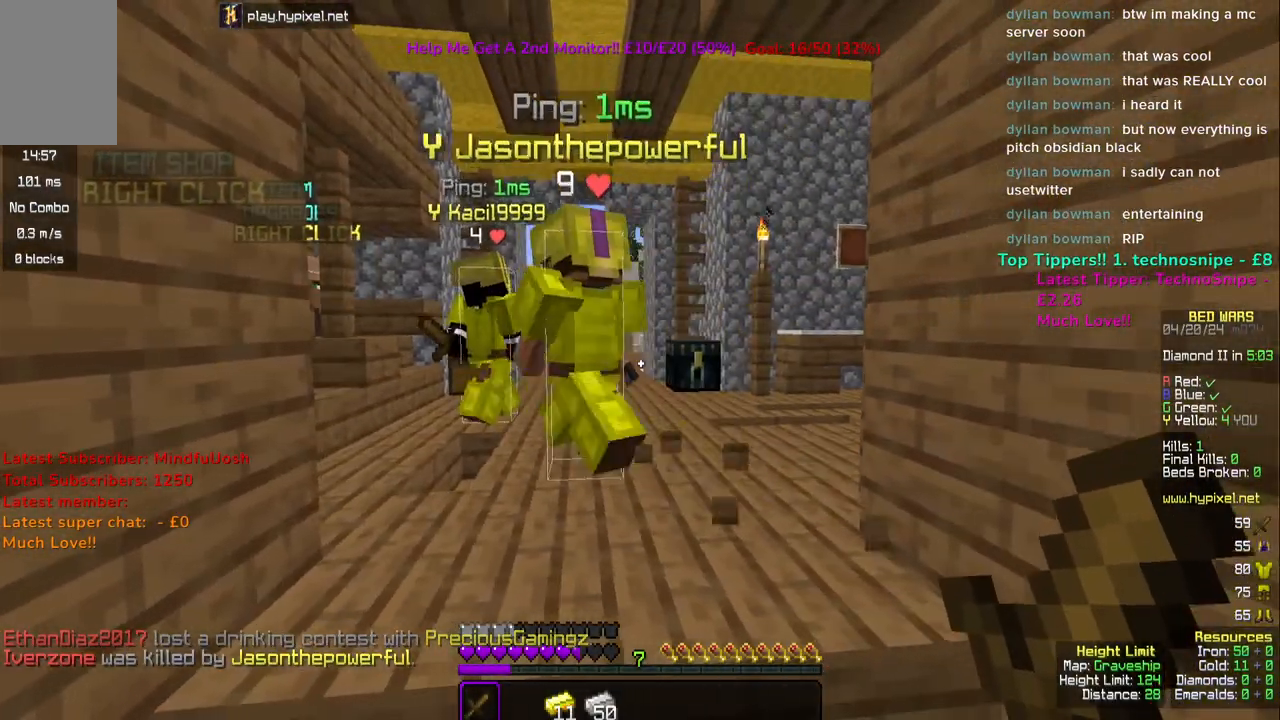
{"keys": ["a"], "mouse": [], "events": [[433, "a", "down"]]}
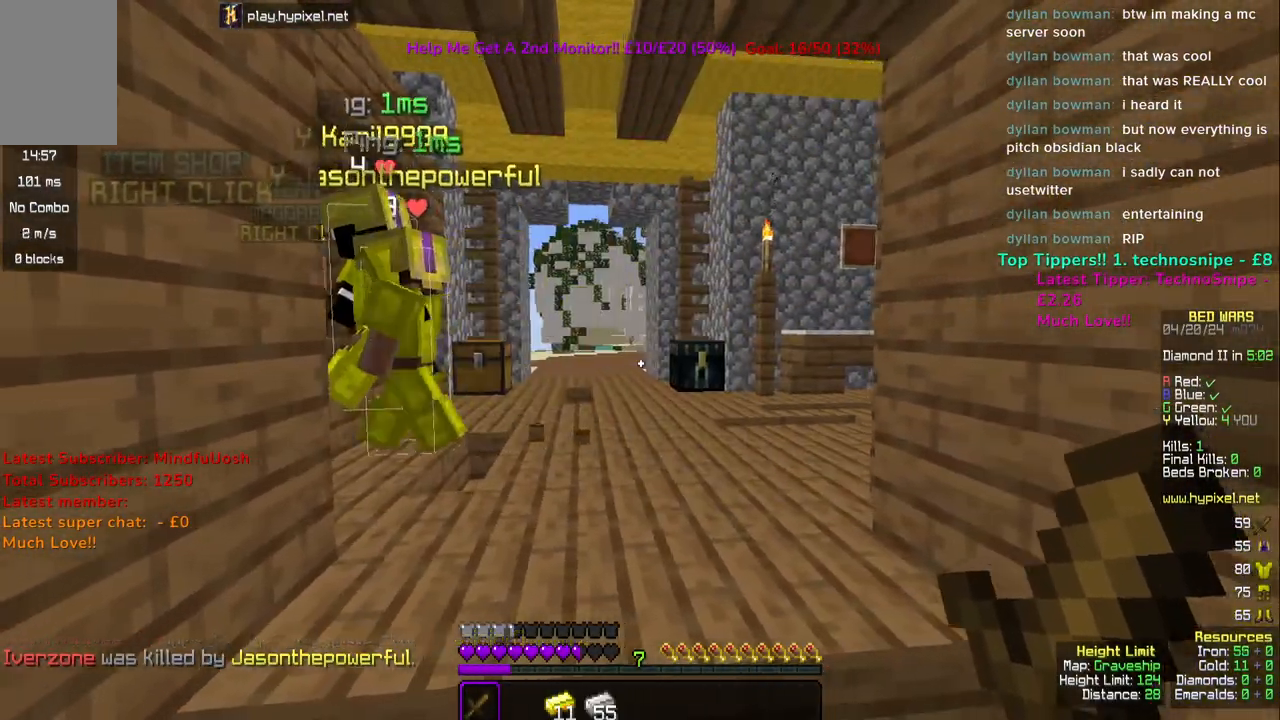
{"keys": ["d"], "mouse": [], "events": [[183, "a", "up"], [217, "d", "down"]]}
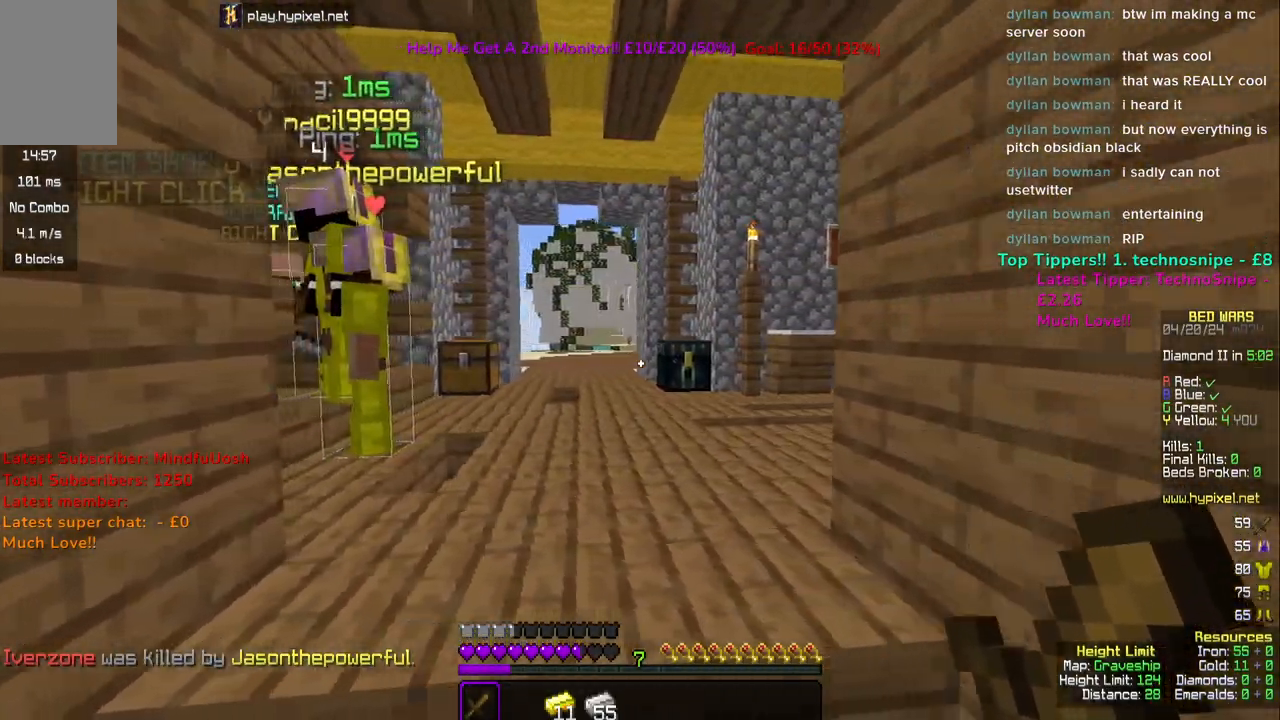
{"keys": [], "mouse": [], "events": [[17, "d", "up"]]}